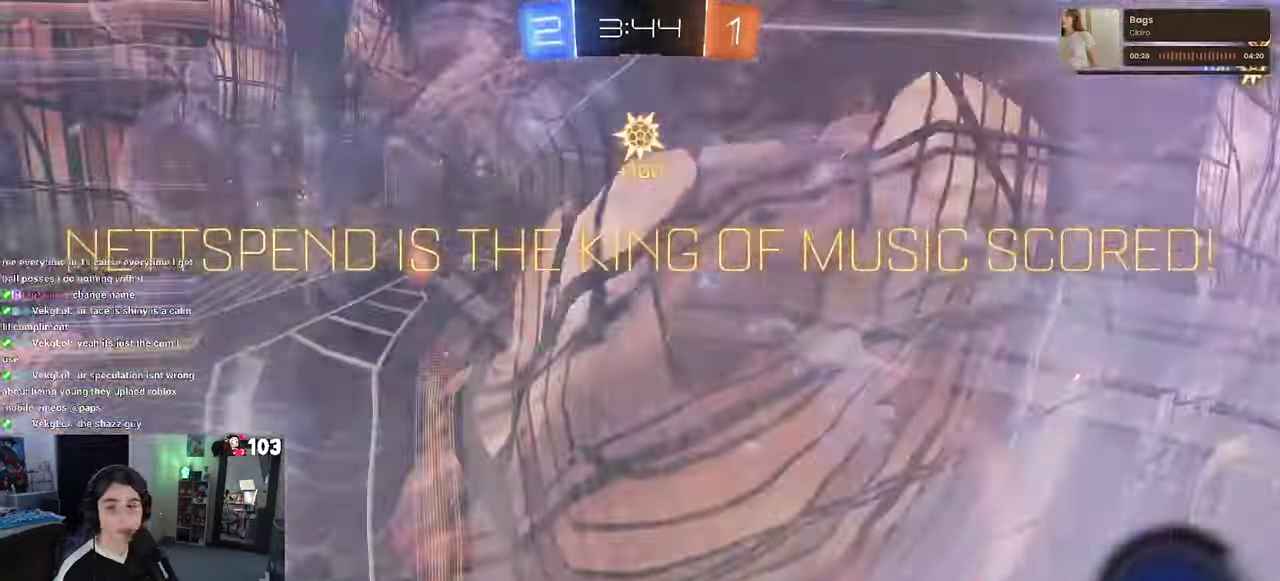
Gameplay with a controller (PlayStation layout); each line is a JSON object with the inputs held at the frame after it. "events" lists button and stick changes between this image and that frame as [ms after this image, input, new state], when the widget could be followed in between. This document gives stick clicks only as held states, not as events. Not read: L1.
{"buttons": ["CROSS"], "left_stick": "center", "right_stick": "center", "events": [[117, "CROSS", "up"], [233, "CROSS", "down"], [350, "CROSS", "up"], [450, "CROSS", "down"]]}
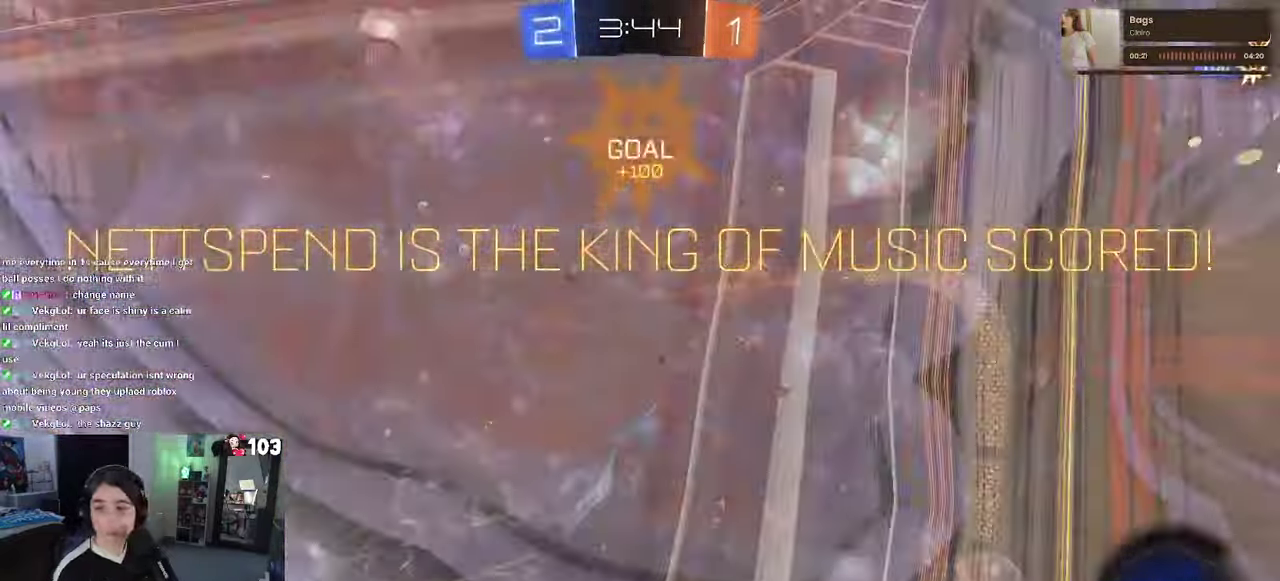
{"buttons": [], "left_stick": "center", "right_stick": "center", "events": [[33, "CROSS", "up"], [133, "CROSS", "down"], [217, "CROSS", "up"], [300, "CROSS", "down"], [400, "CROSS", "up"]]}
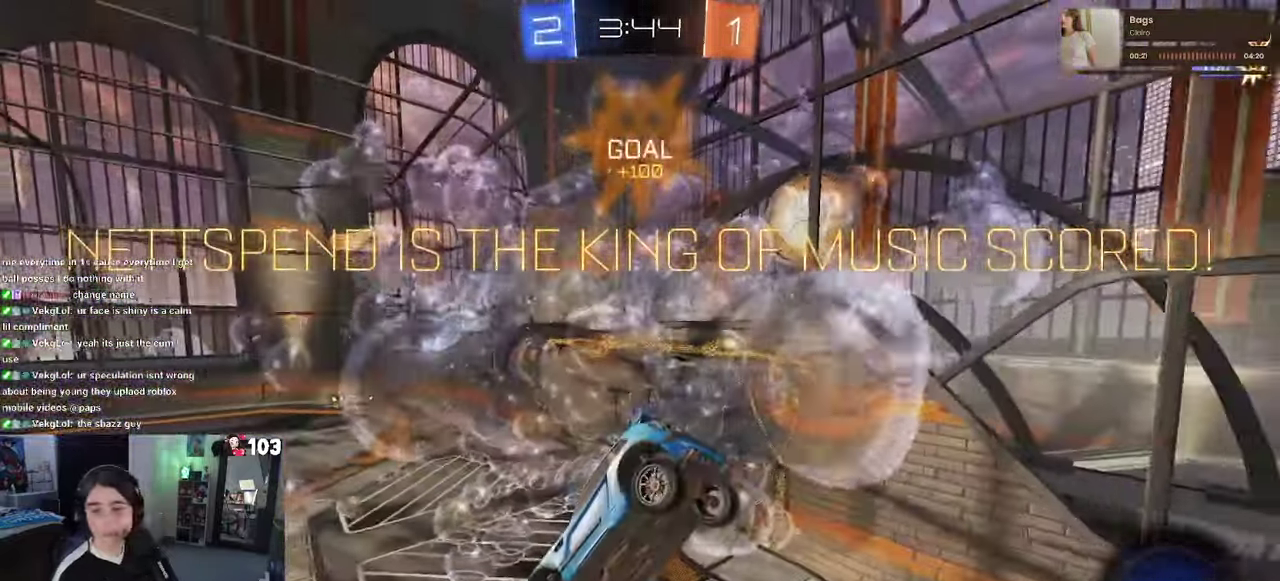
{"buttons": [], "left_stick": "center", "right_stick": "center", "events": []}
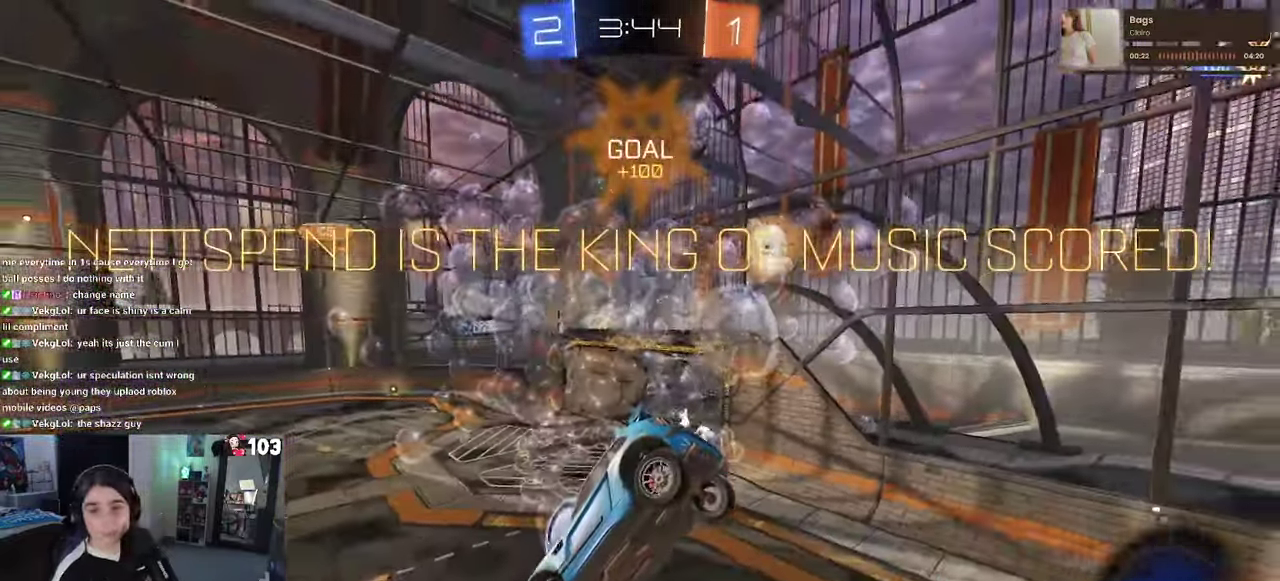
{"buttons": [], "left_stick": "center", "right_stick": "center", "events": []}
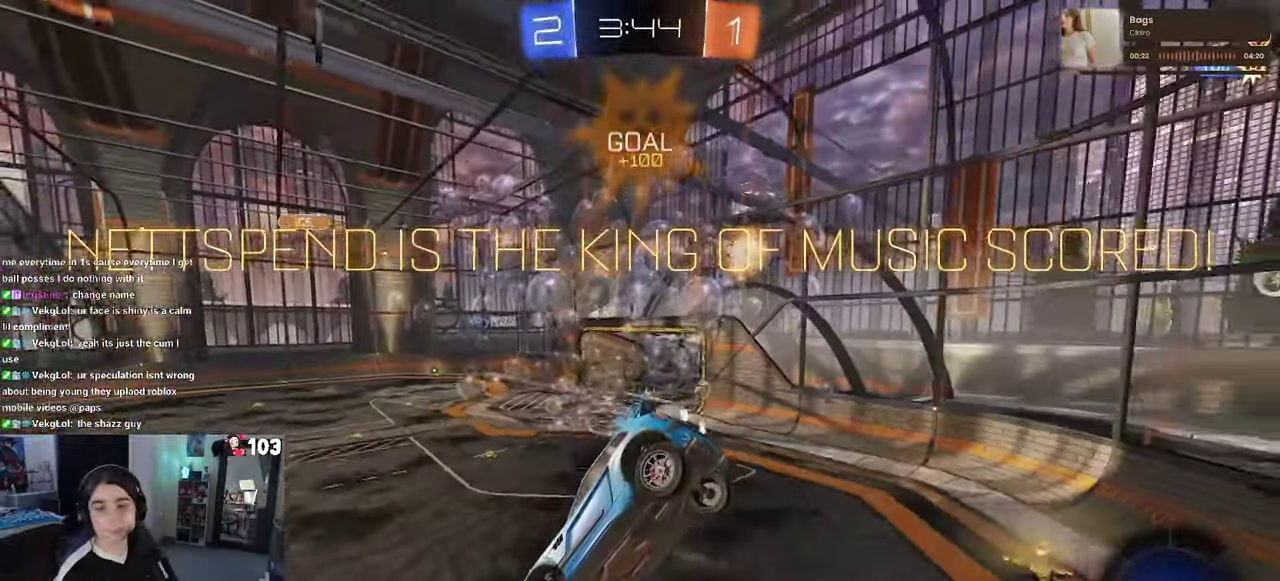
{"buttons": ["CROSS"], "left_stick": "center", "right_stick": "center", "events": [[33, "CROSS", "down"], [150, "CROSS", "up"], [250, "CROSS", "down"], [367, "CROSS", "up"], [483, "CROSS", "down"]]}
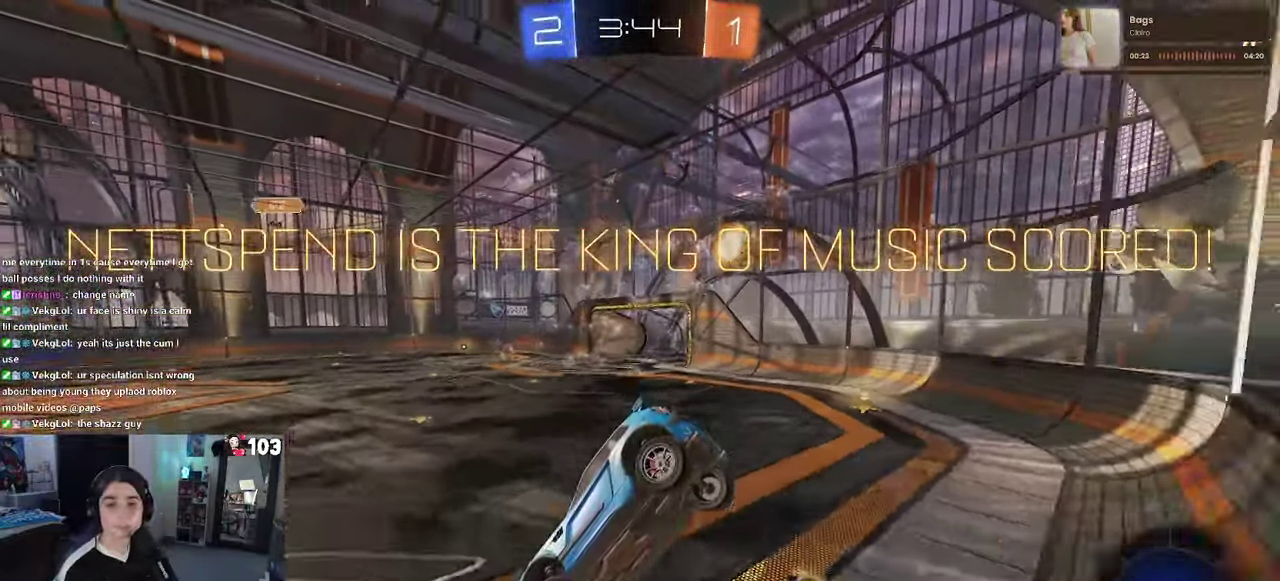
{"buttons": ["CROSS"], "left_stick": "center", "right_stick": "center", "events": [[100, "CROSS", "up"], [250, "CROSS", "down"], [383, "CROSS", "up"], [467, "CROSS", "down"]]}
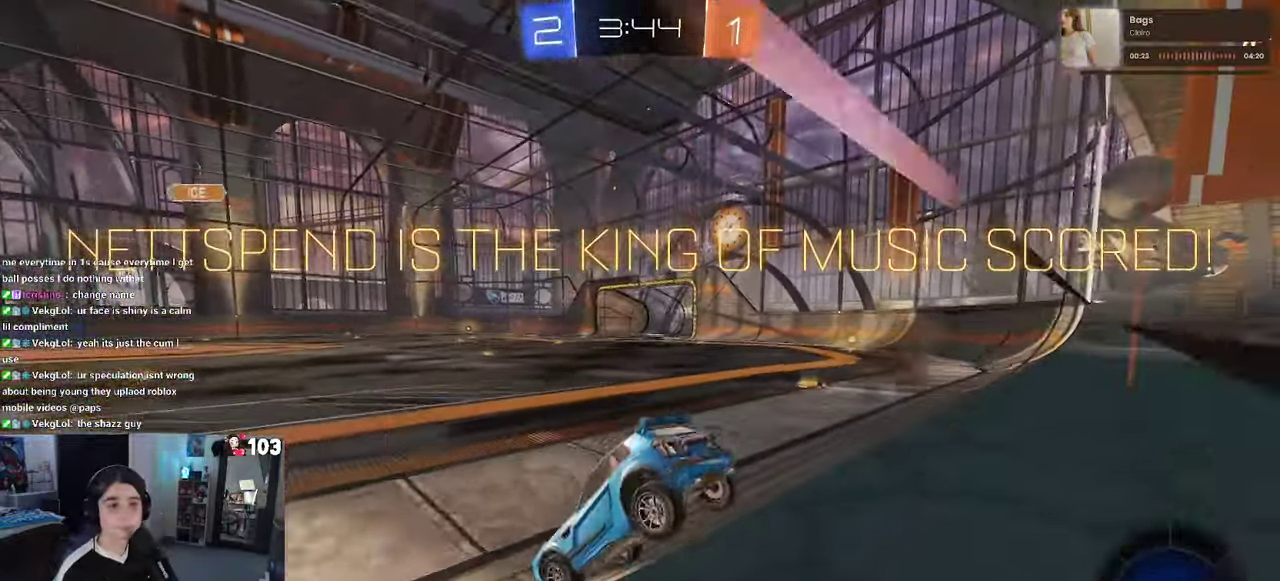
{"buttons": [], "left_stick": "center", "right_stick": "center", "events": [[83, "CROSS", "up"], [150, "CROSS", "down"], [267, "CROSS", "up"], [350, "CROSS", "down"], [450, "CROSS", "up"]]}
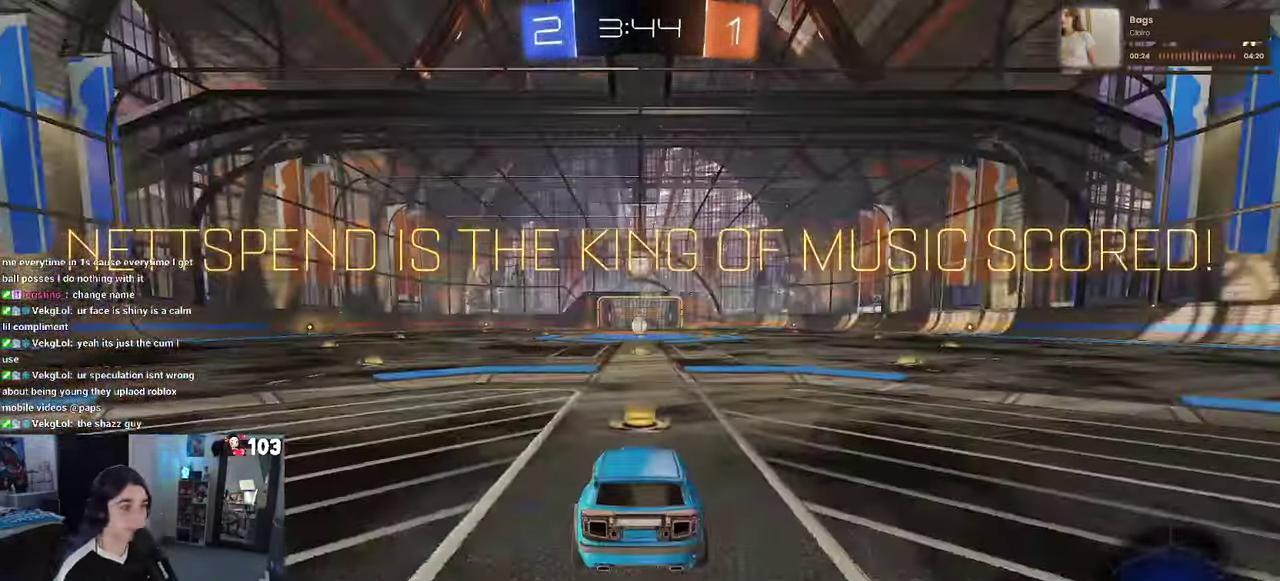
{"buttons": ["TRIANGLE"], "left_stick": "center", "right_stick": "center", "events": [[33, "CROSS", "down"], [150, "CROSS", "up"], [217, "CROSS", "down"], [367, "CROSS", "up"], [484, "TRIANGLE", "down"]]}
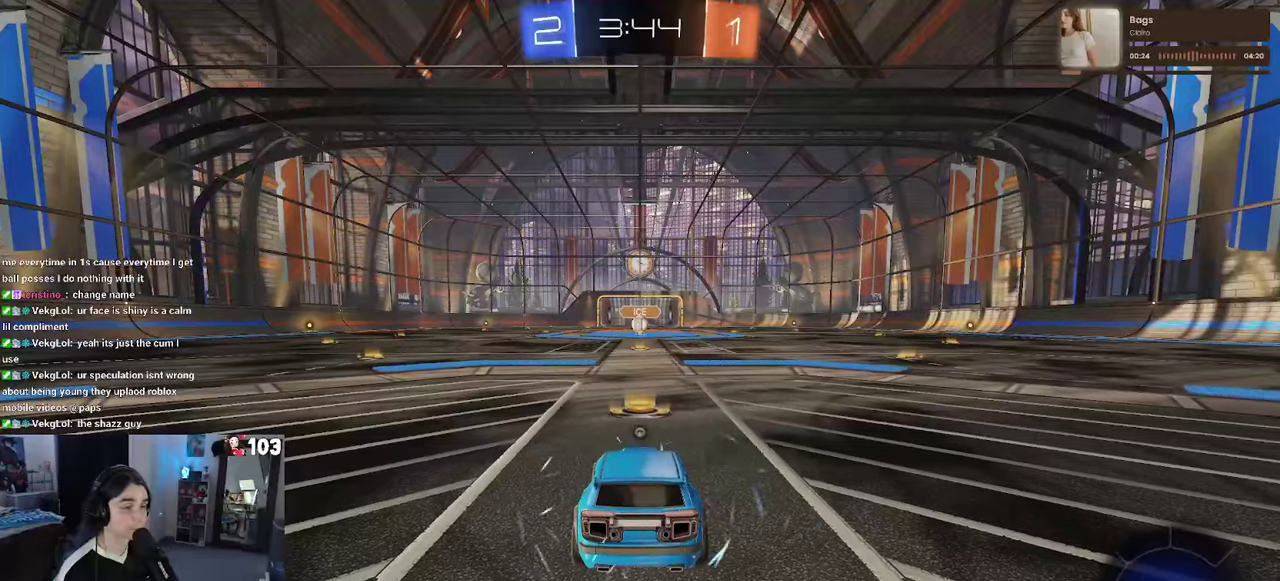
{"buttons": [], "left_stick": "center", "right_stick": "center", "events": [[50, "TRIANGLE", "up"], [134, "TRIANGLE", "down"], [250, "TRIANGLE", "up"]]}
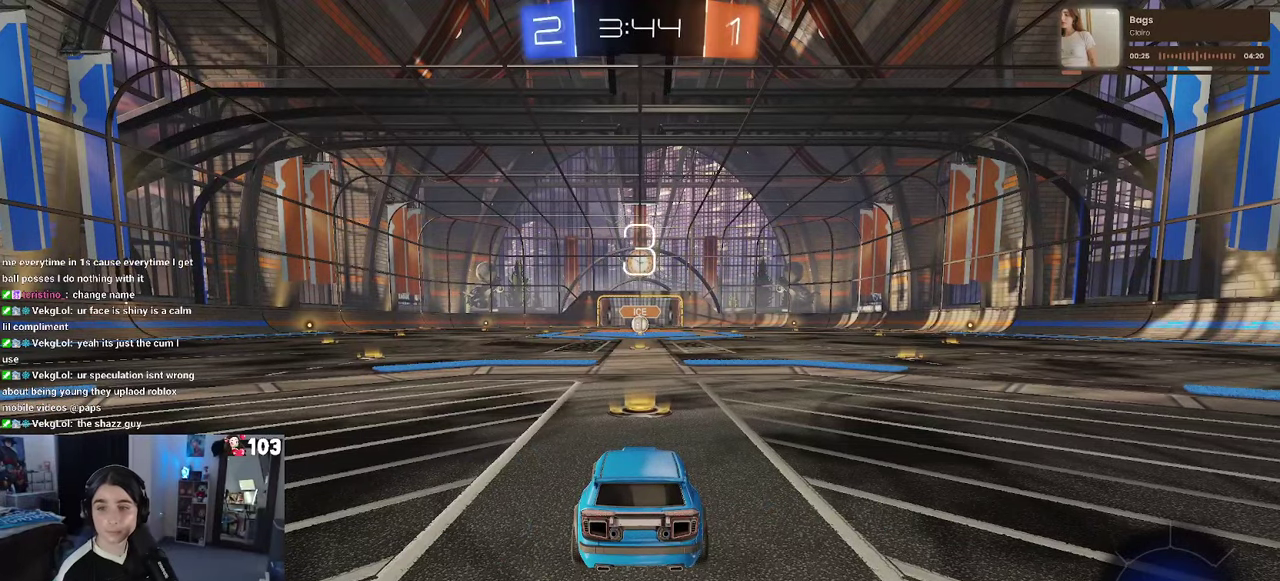
{"buttons": ["TRIANGLE", "R2"], "left_stick": "center", "right_stick": "center", "events": [[234, "R2", "down"], [467, "TRIANGLE", "down"]]}
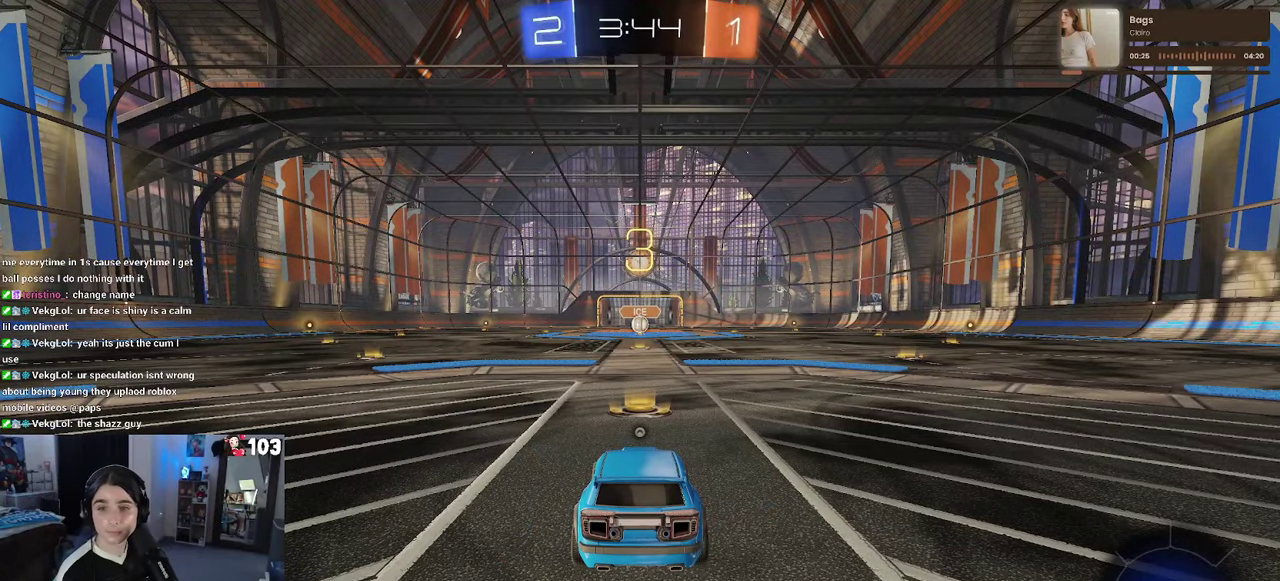
{"buttons": ["R2"], "left_stick": "center", "right_stick": "center", "events": [[67, "TRIANGLE", "up"], [150, "TRIANGLE", "down"], [267, "TRIANGLE", "up"]]}
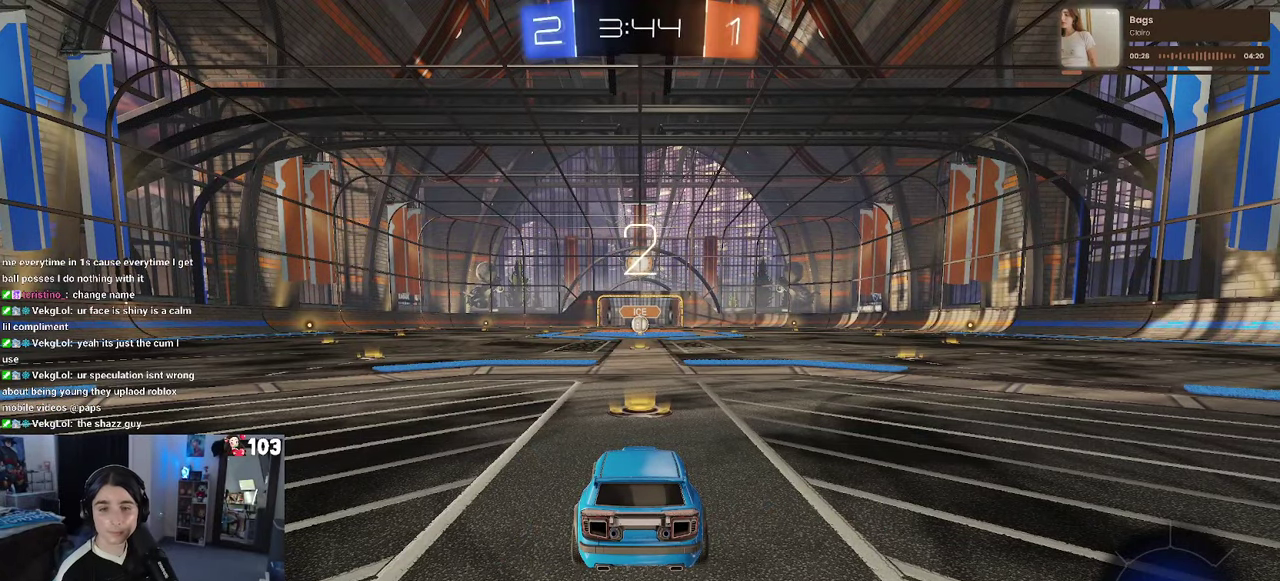
{"buttons": ["R2"], "left_stick": "center", "right_stick": "center", "events": [[100, "TRIANGLE", "down"], [200, "TRIANGLE", "up"], [317, "TRIANGLE", "down"], [434, "TRIANGLE", "up"]]}
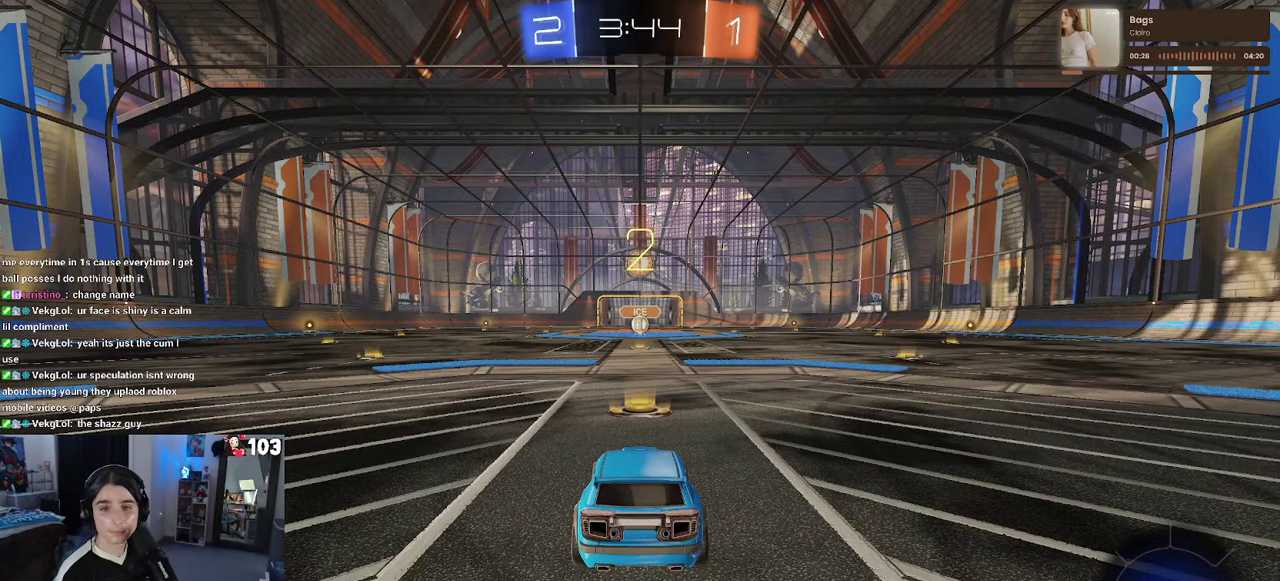
{"buttons": ["R2"], "left_stick": "center", "right_stick": "center", "events": []}
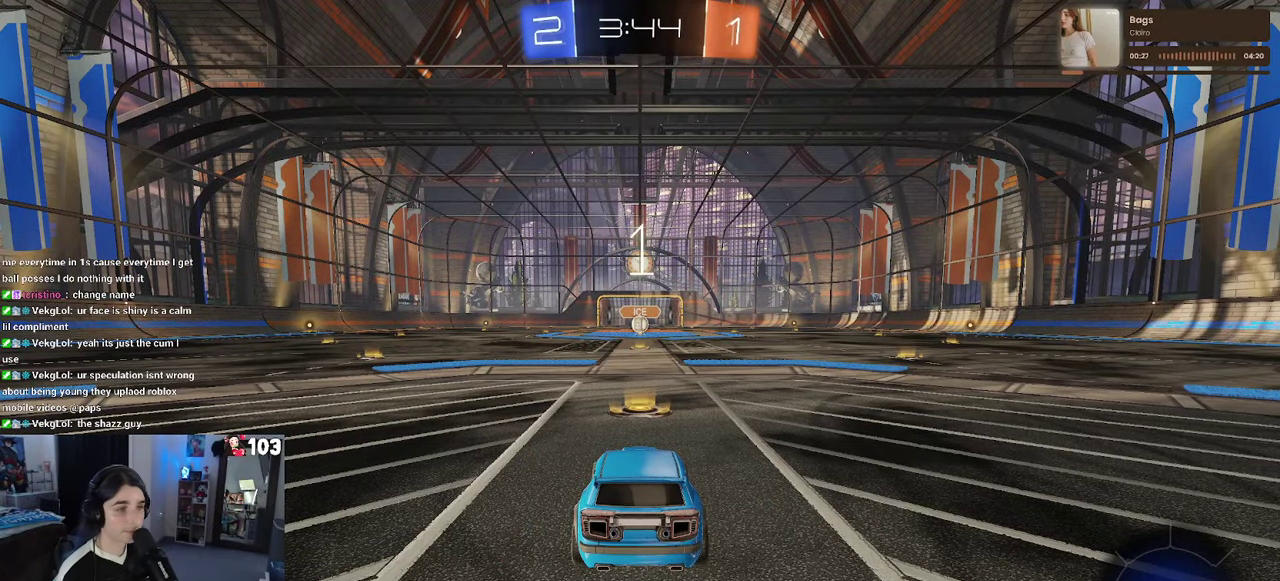
{"buttons": ["R2"], "left_stick": "center", "right_stick": "center", "events": []}
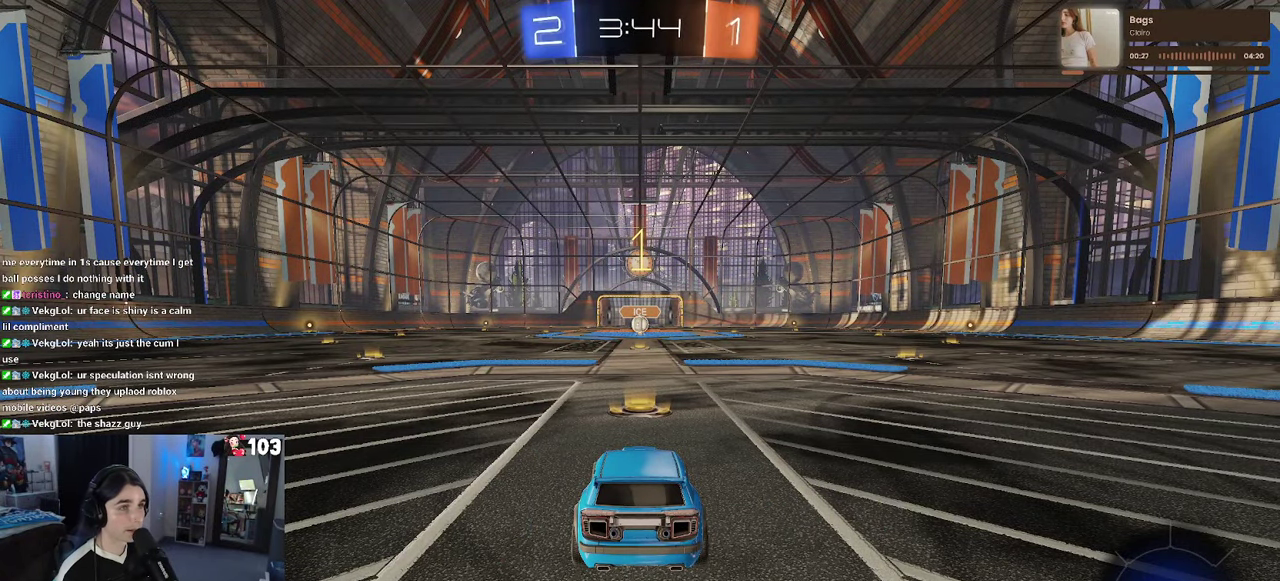
{"buttons": ["R1", "R2"], "left_stick": "center", "right_stick": "center", "events": [[50, "R1", "down"]]}
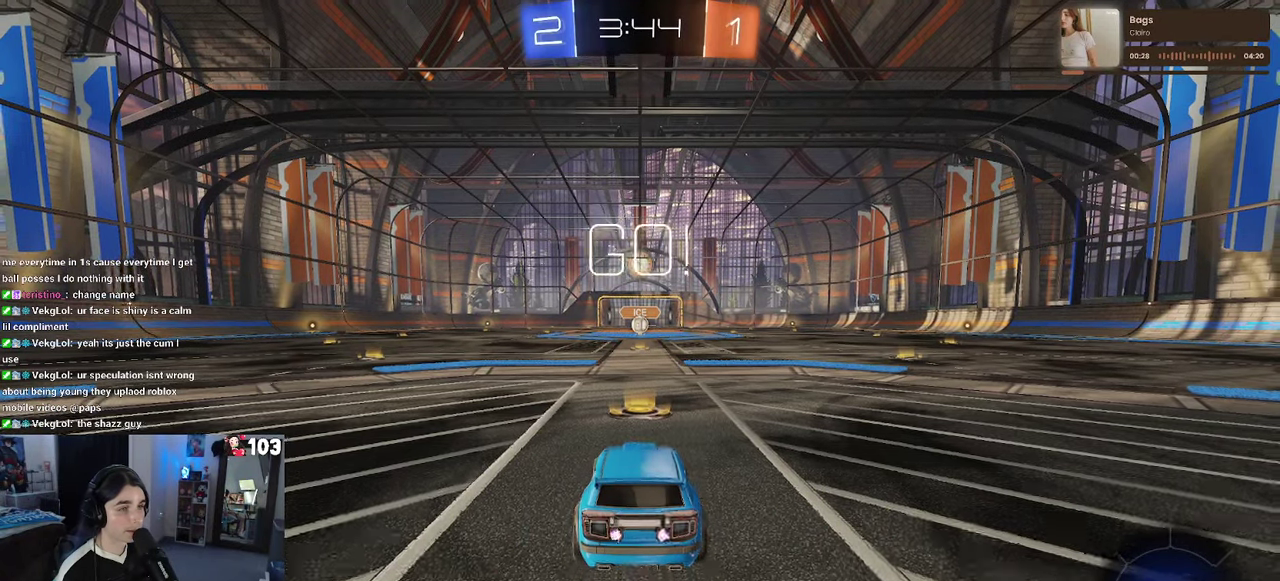
{"buttons": ["R1", "R2"], "left_stick": "up", "right_stick": "center", "events": [[350, "left_stick", "up-right"], [384, "CROSS", "down"], [400, "left_stick", "up"], [484, "CROSS", "up"]]}
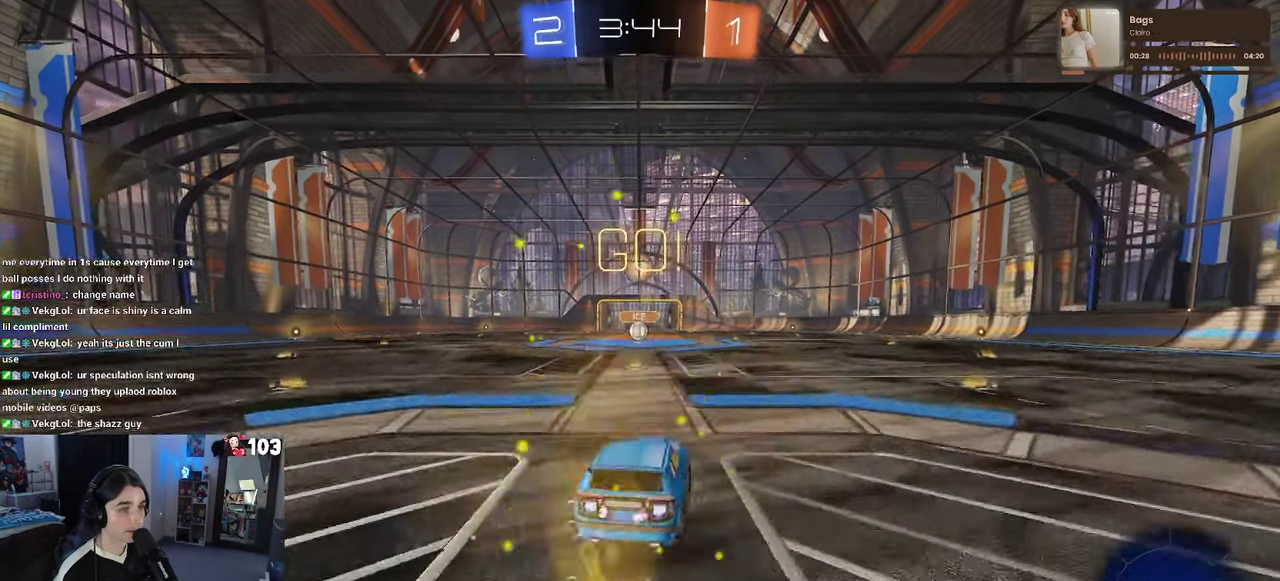
{"buttons": ["SQUARE", "R1", "R2"], "left_stick": "down-left", "right_stick": "center"}
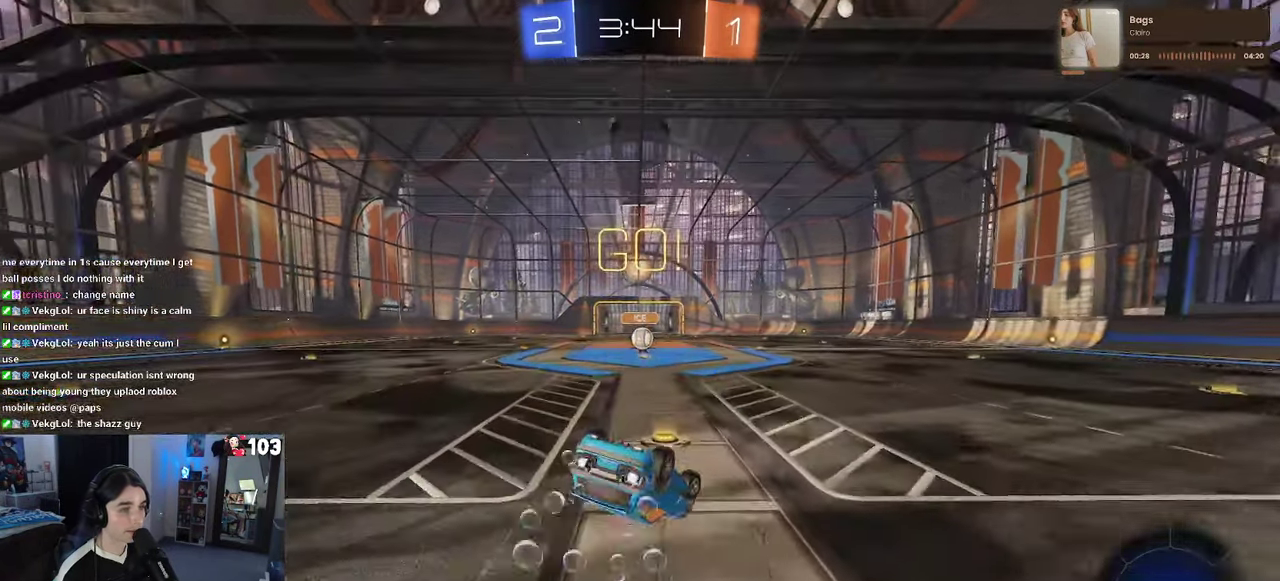
{"buttons": ["SQUARE", "R1", "R2"], "left_stick": "down-right", "right_stick": "center"}
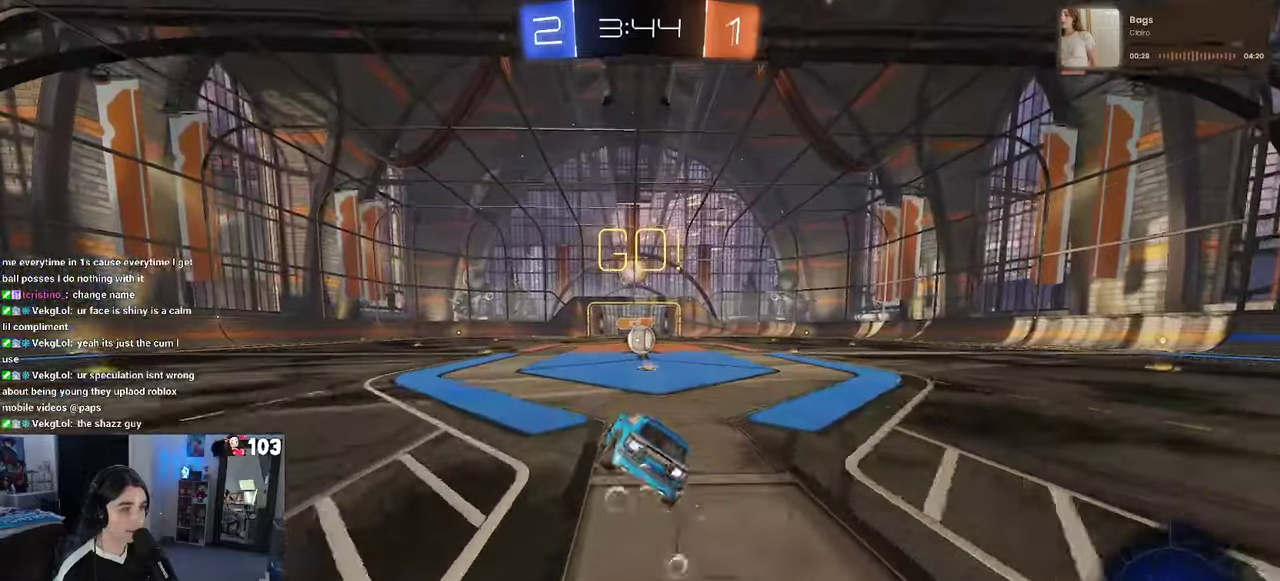
{"buttons": ["R2"], "left_stick": "center", "right_stick": "center", "events": [[50, "R1", "up"], [50, "SQUARE", "up"], [50, "left_stick", "right"], [150, "left_stick", "center"]]}
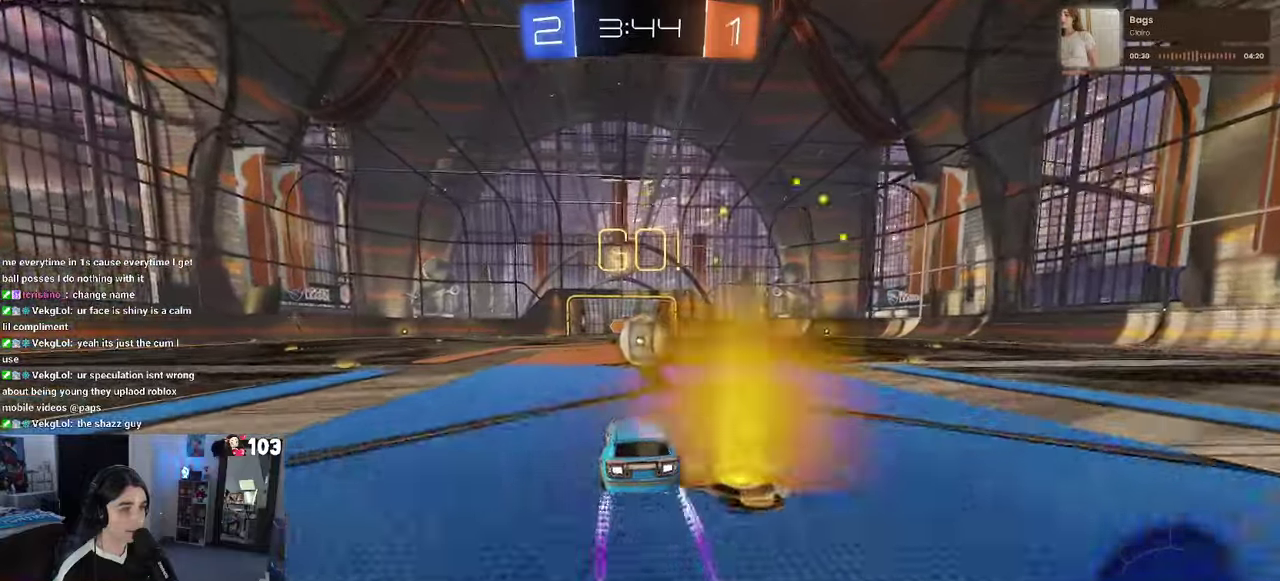
{"buttons": ["CROSS", "SQUARE", "R2"], "left_stick": "up-right", "right_stick": "center", "events": [[183, "CROSS", "down"], [316, "CROSS", "up"], [316, "left_stick", "up-right"], [383, "CROSS", "down"], [483, "SQUARE", "down"]]}
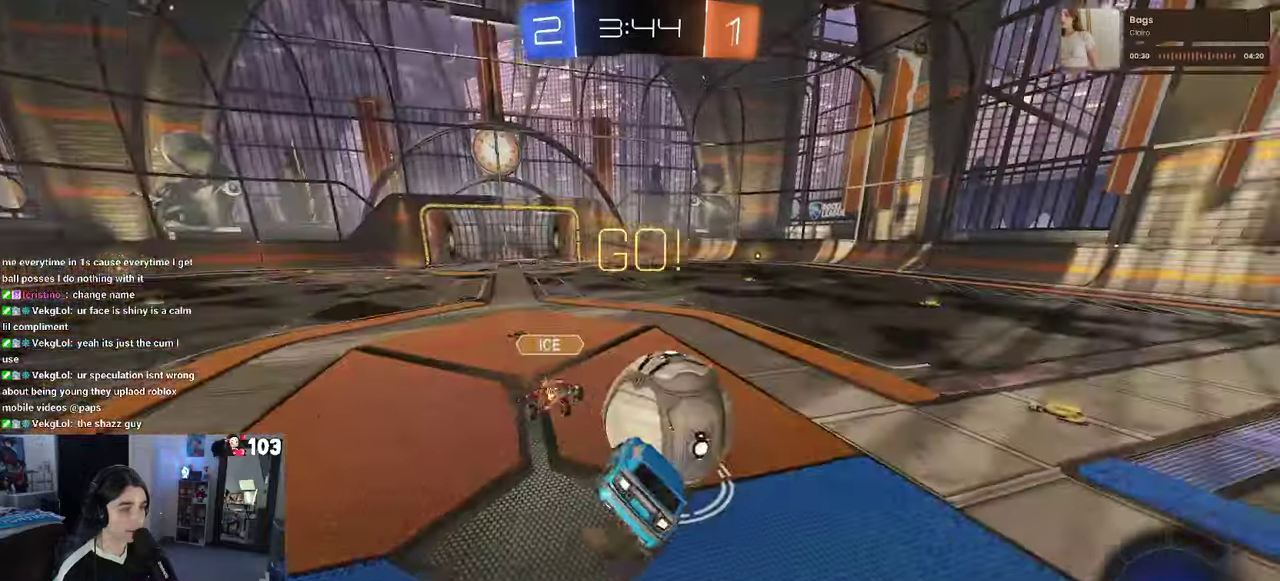
{"buttons": ["SQUARE", "R2"], "left_stick": "up-right", "right_stick": "center", "events": [[16, "CROSS", "up"], [350, "left_stick", "up"], [416, "left_stick", "up-right"]]}
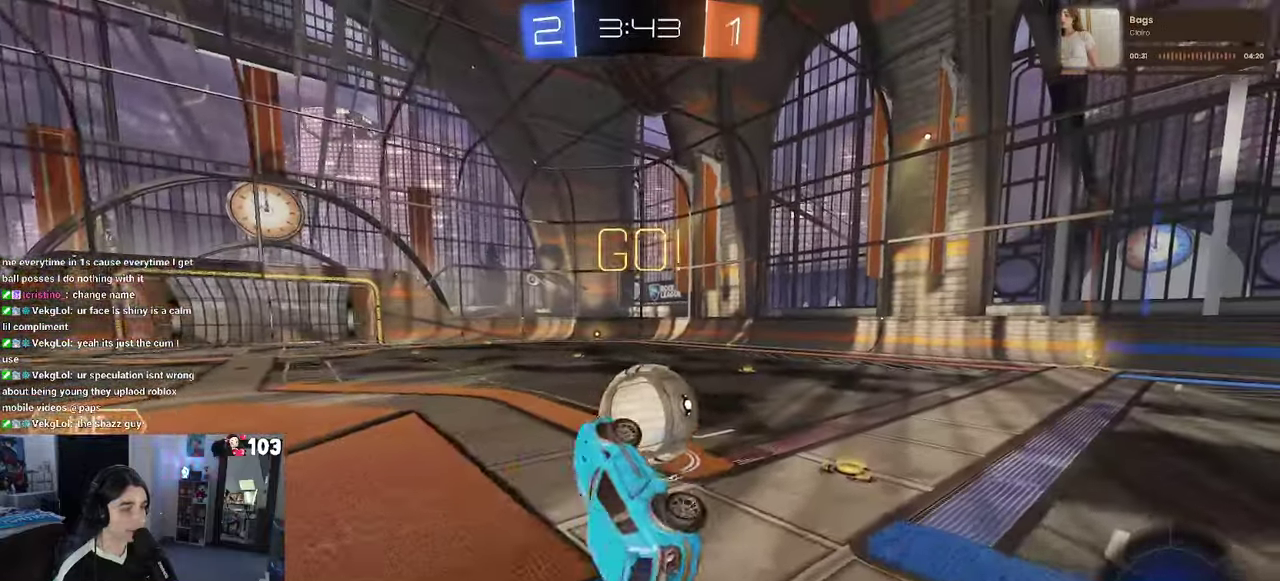
{"buttons": ["R1", "R2"], "left_stick": "center", "right_stick": "center", "events": [[83, "SQUARE", "up"], [133, "left_stick", "up"], [350, "left_stick", "up-right"], [400, "R1", "down"], [400, "left_stick", "up"], [450, "left_stick", "center"]]}
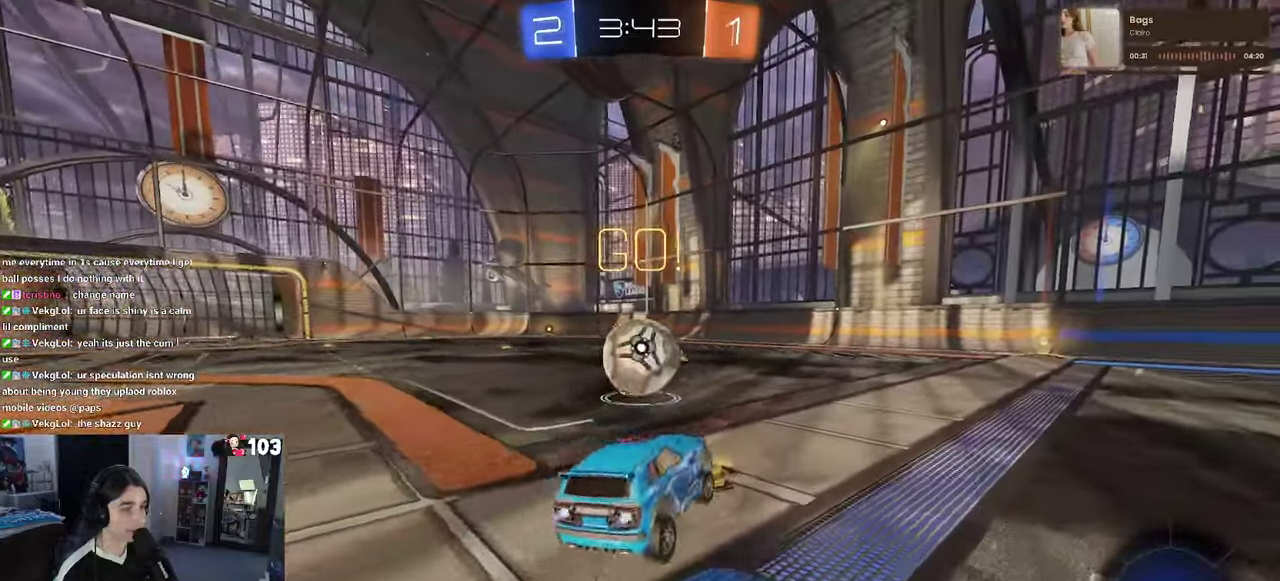
{"buttons": ["R1", "R2"], "left_stick": "right", "right_stick": "center", "events": [[66, "left_stick", "up-left"], [216, "left_stick", "center"], [283, "left_stick", "right"]]}
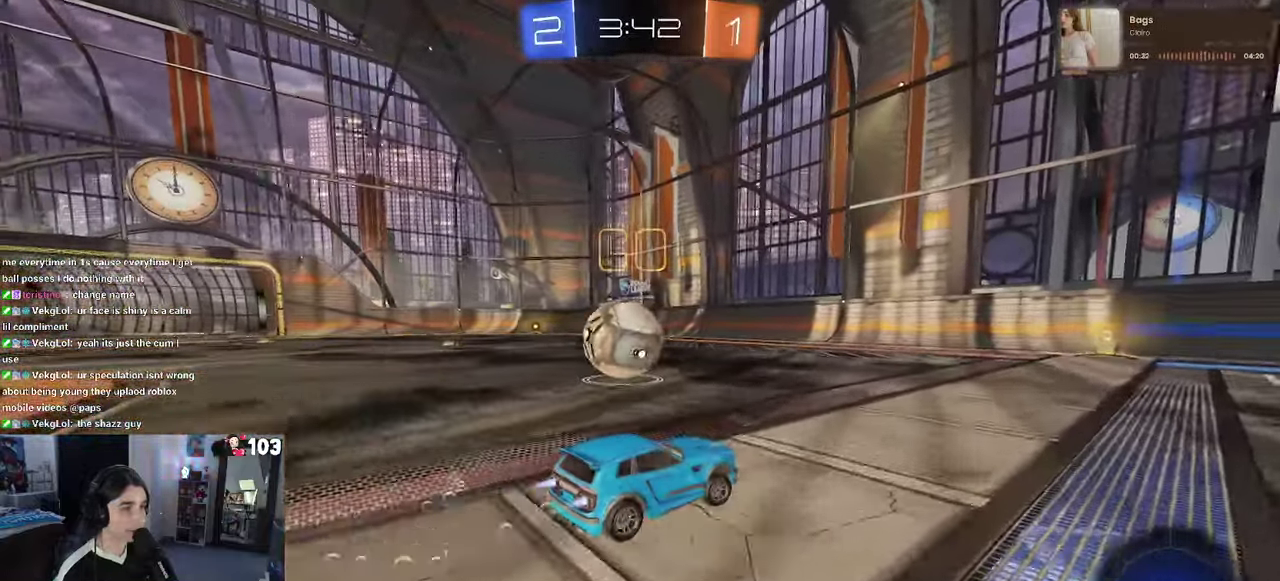
{"buttons": ["R2"], "left_stick": "center", "right_stick": "center", "events": [[16, "left_stick", "center"], [383, "R1", "up"]]}
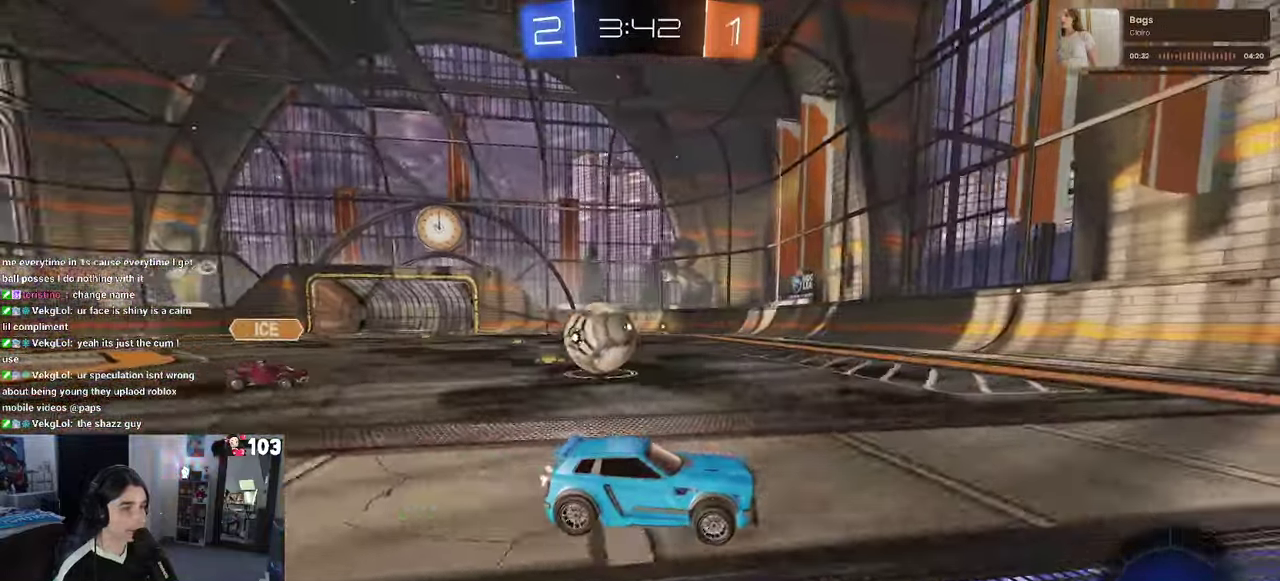
{"buttons": ["R2"], "left_stick": "right", "right_stick": "center", "events": [[100, "left_stick", "left"], [416, "left_stick", "center"], [500, "left_stick", "right"]]}
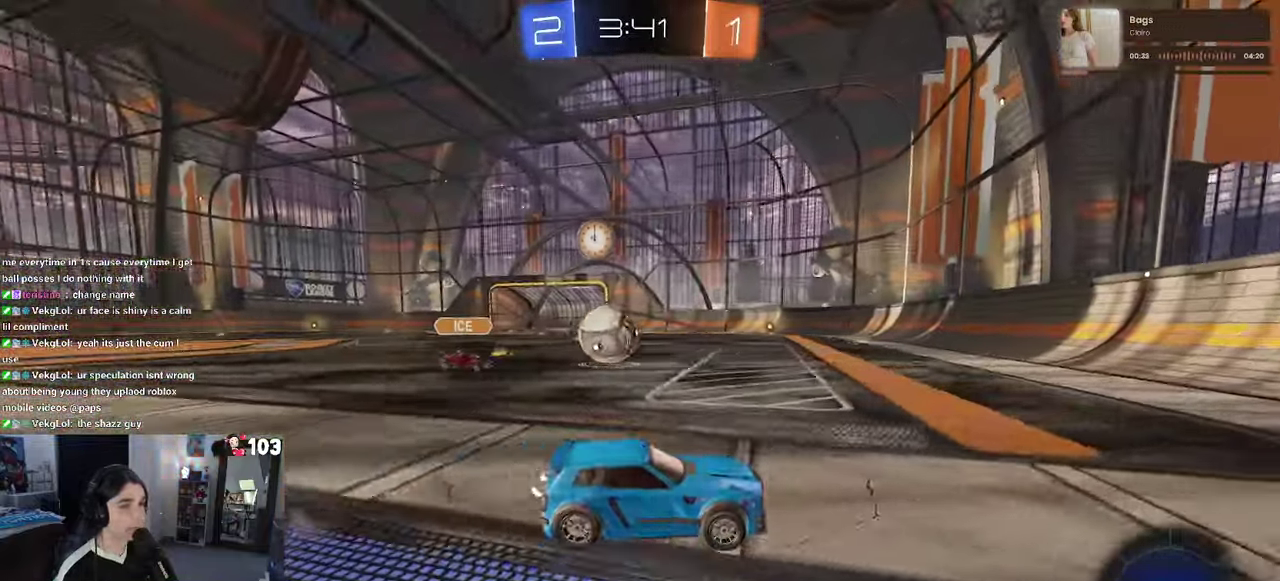
{"buttons": ["R1", "R2"], "left_stick": "left", "right_stick": "center", "events": [[50, "left_stick", "center"], [233, "left_stick", "left"], [250, "SQUARE", "down"], [333, "SQUARE", "up"], [450, "R1", "down"]]}